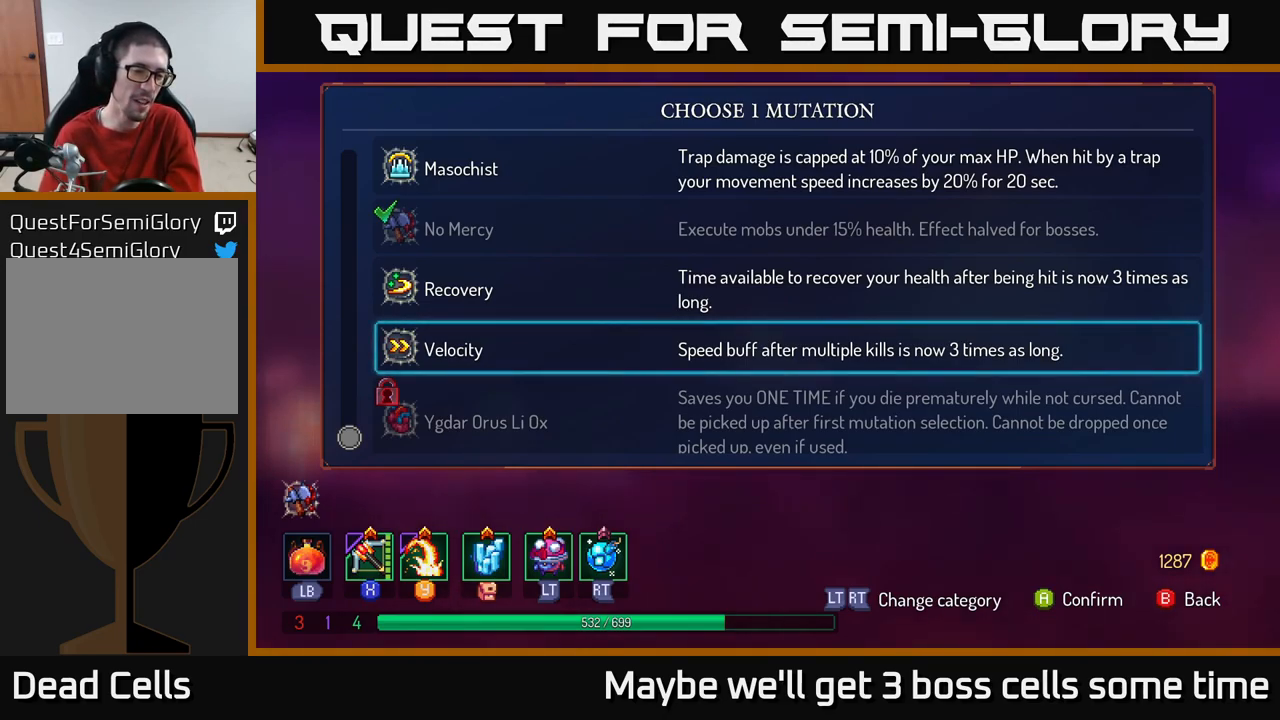
Gameplay with a controller (Xbox layout); each line is a JSON object with the inputs held at the frame after it. "events" lists button and stick changes between this image and that frame as [ms after this image, input, new state], when the widget could be followed in between.
{"buttons": [], "left_stick": "up", "right_stick": "center", "events": [[367, "left_stick", "up"]]}
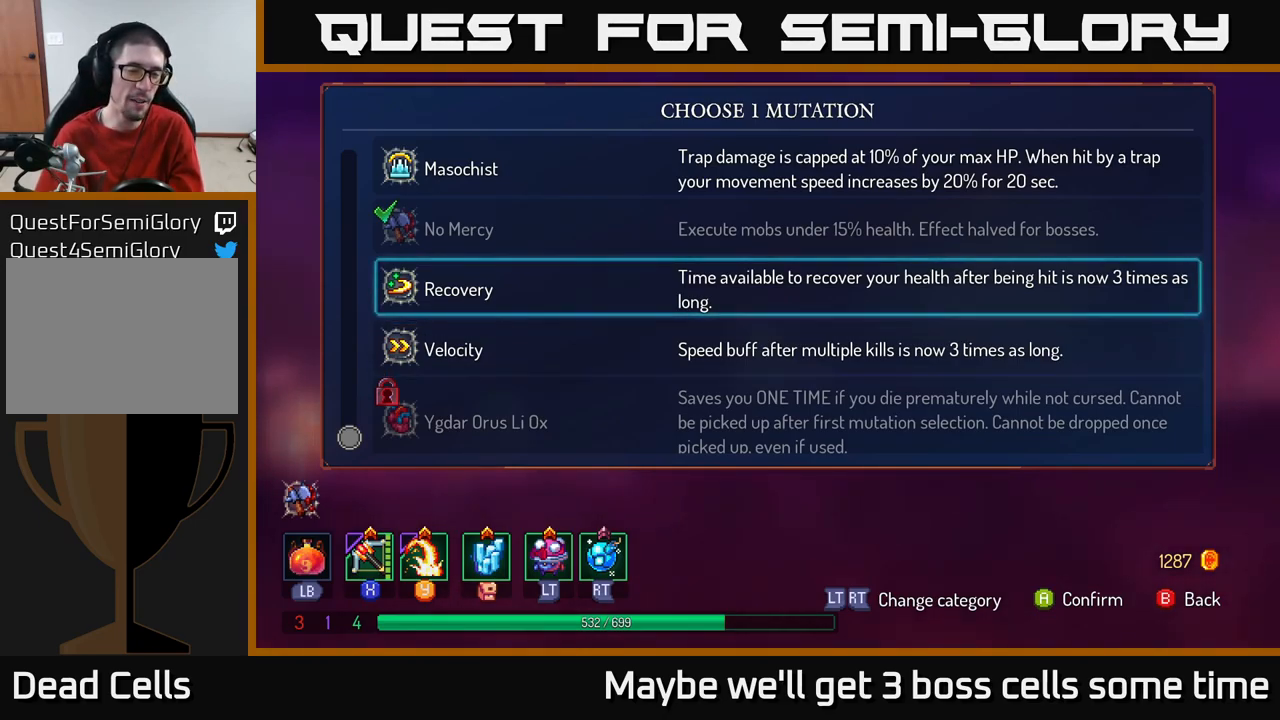
{"buttons": [], "left_stick": "up", "right_stick": "center", "events": []}
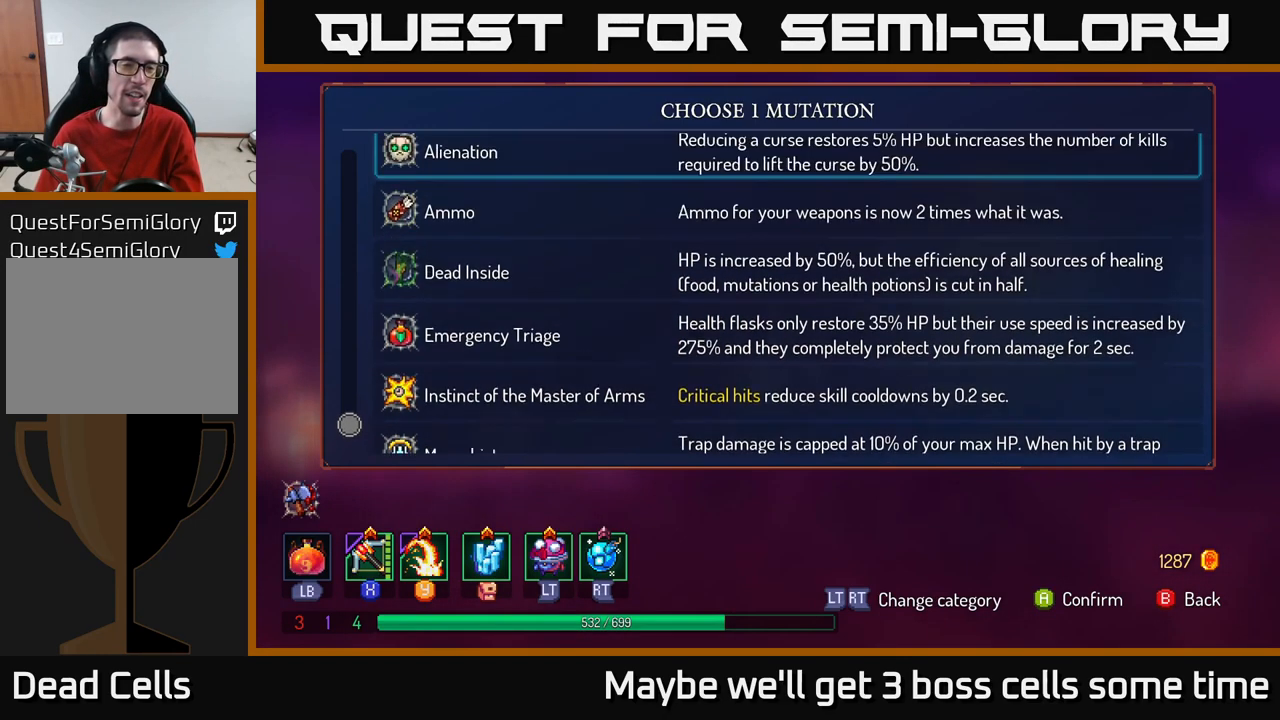
{"buttons": [], "left_stick": "up", "right_stick": "center", "events": []}
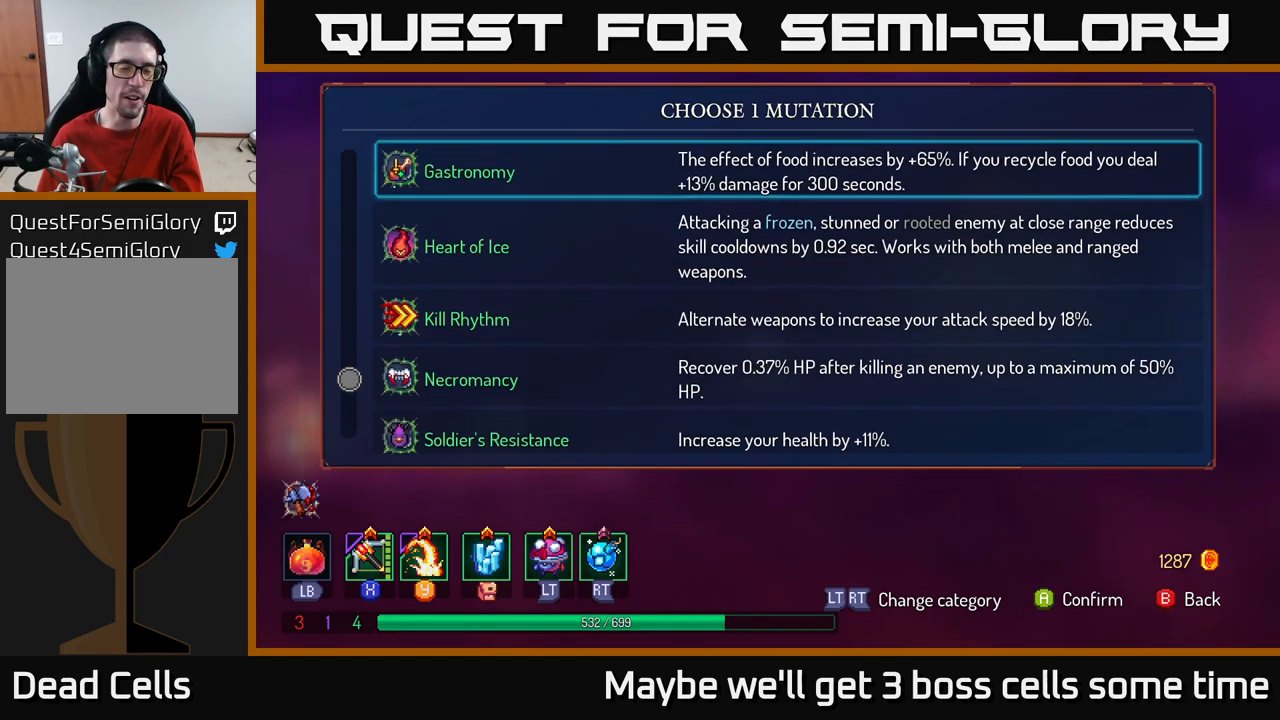
{"buttons": [], "left_stick": "up", "right_stick": "center", "events": []}